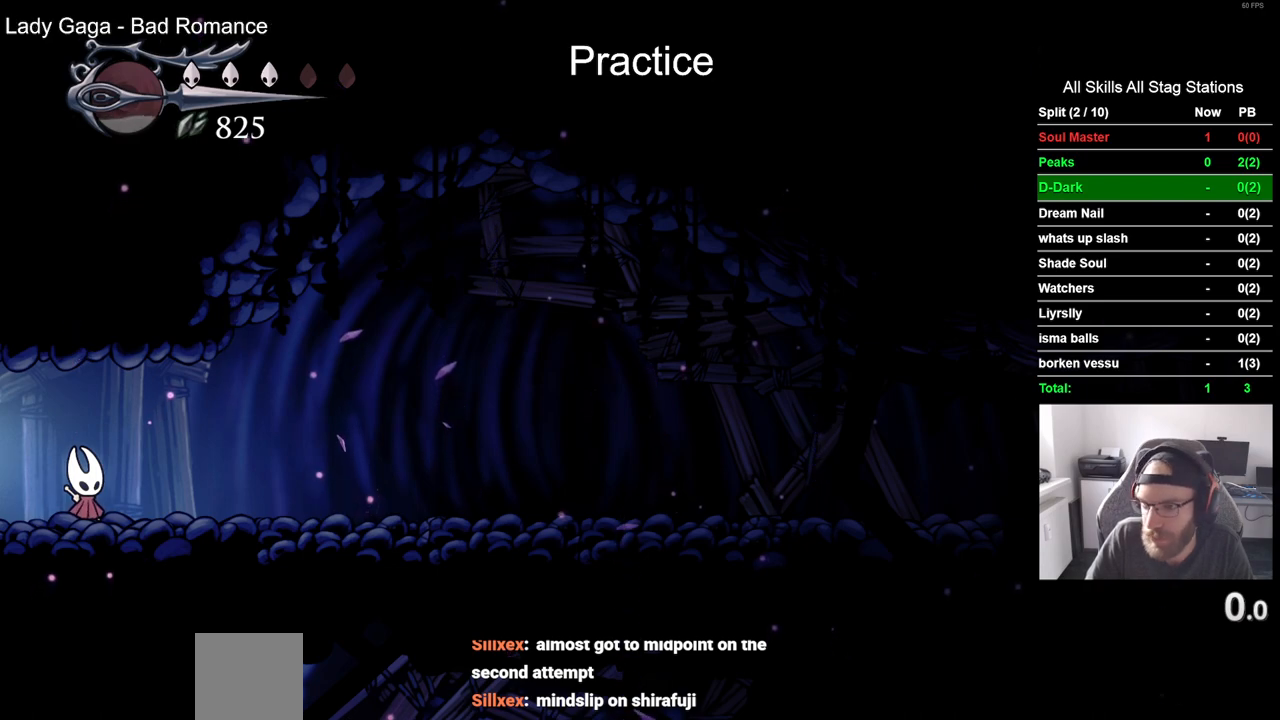
Gameplay with a controller (PlayStation layout); each line is a JSON object with the inputs held at the frame after it (dt_ms = milliseconds from this image to that frame). "events" lists button and stick changes between this image and that frame as [ms after this image, input, new state], when the widget could be followed in between.
{"dt_ms": 500, "buttons": ["DPAD_LEFT"], "left_stick": "center", "right_stick": "center", "events": [[283, "DPAD_LEFT", "down"]]}
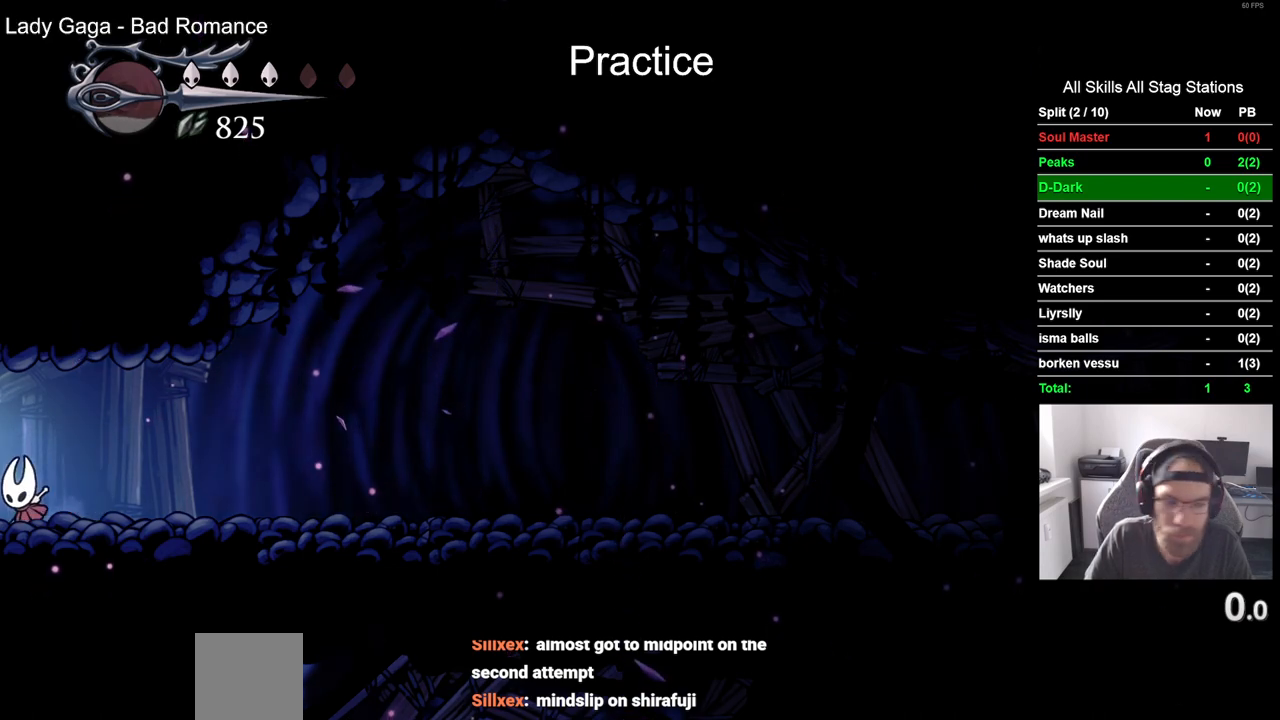
{"dt_ms": 500, "buttons": [], "left_stick": "center", "right_stick": "center", "events": [[467, "DPAD_LEFT", "up"]]}
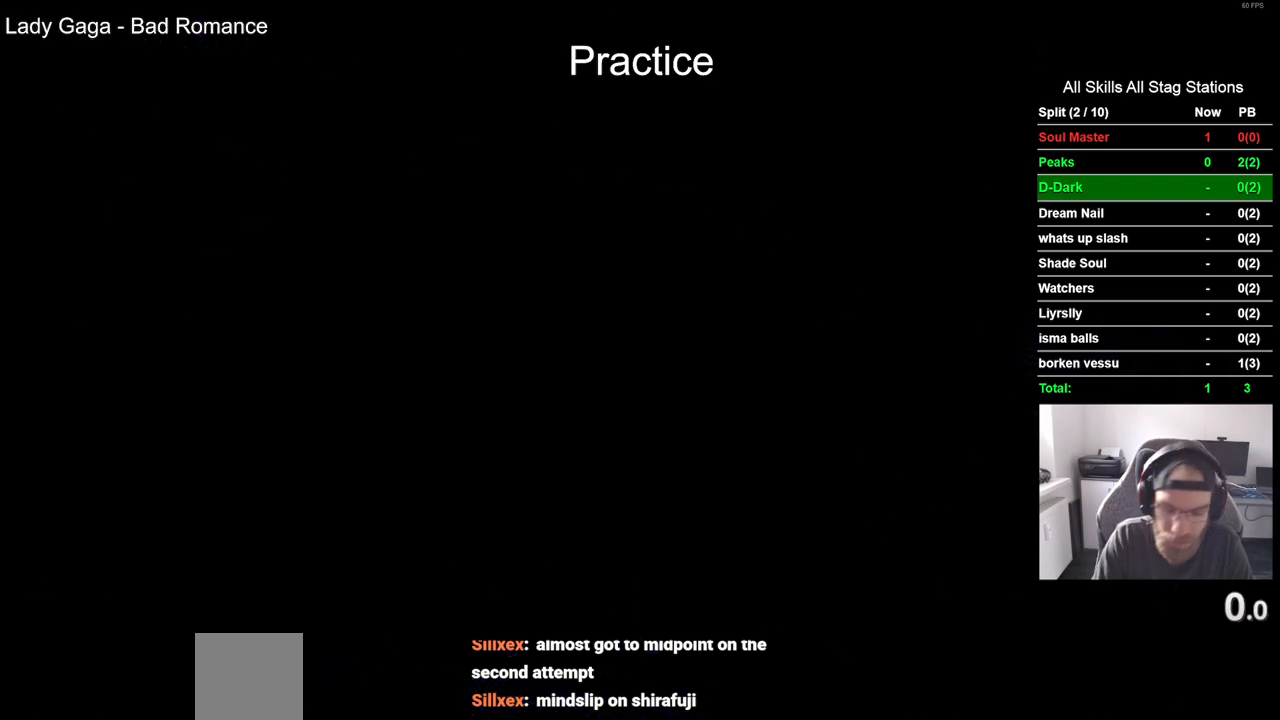
{"dt_ms": 500, "buttons": [], "left_stick": "center", "right_stick": "center", "events": []}
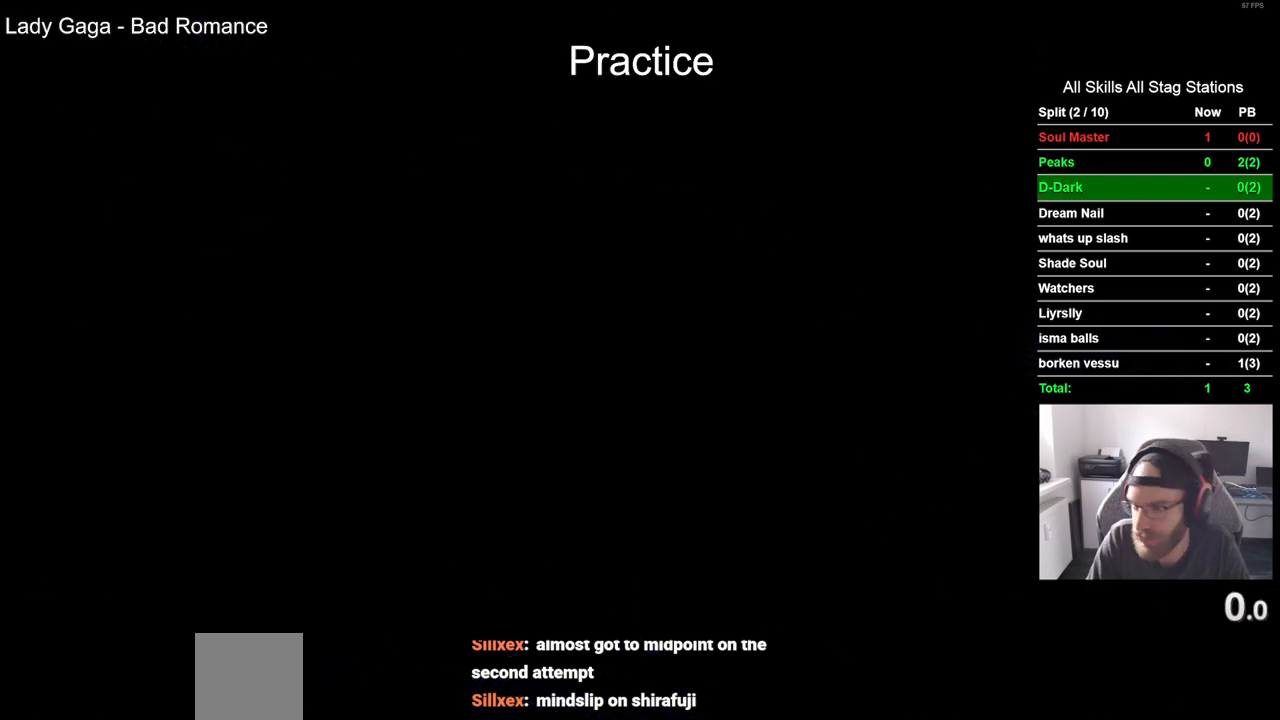
{"dt_ms": 500, "buttons": [], "left_stick": "center", "right_stick": "center", "events": []}
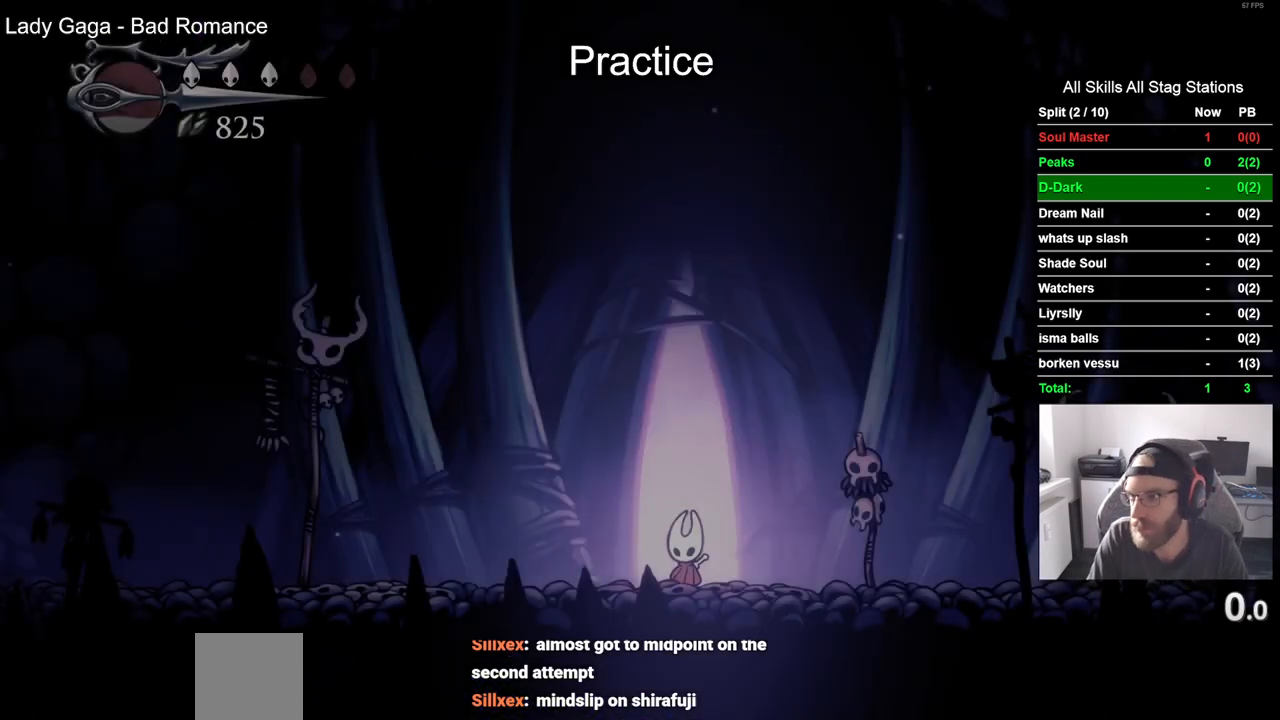
{"dt_ms": 500, "buttons": ["DPAD_RIGHT"], "left_stick": "center", "right_stick": "center", "events": [[317, "DPAD_RIGHT", "down"]]}
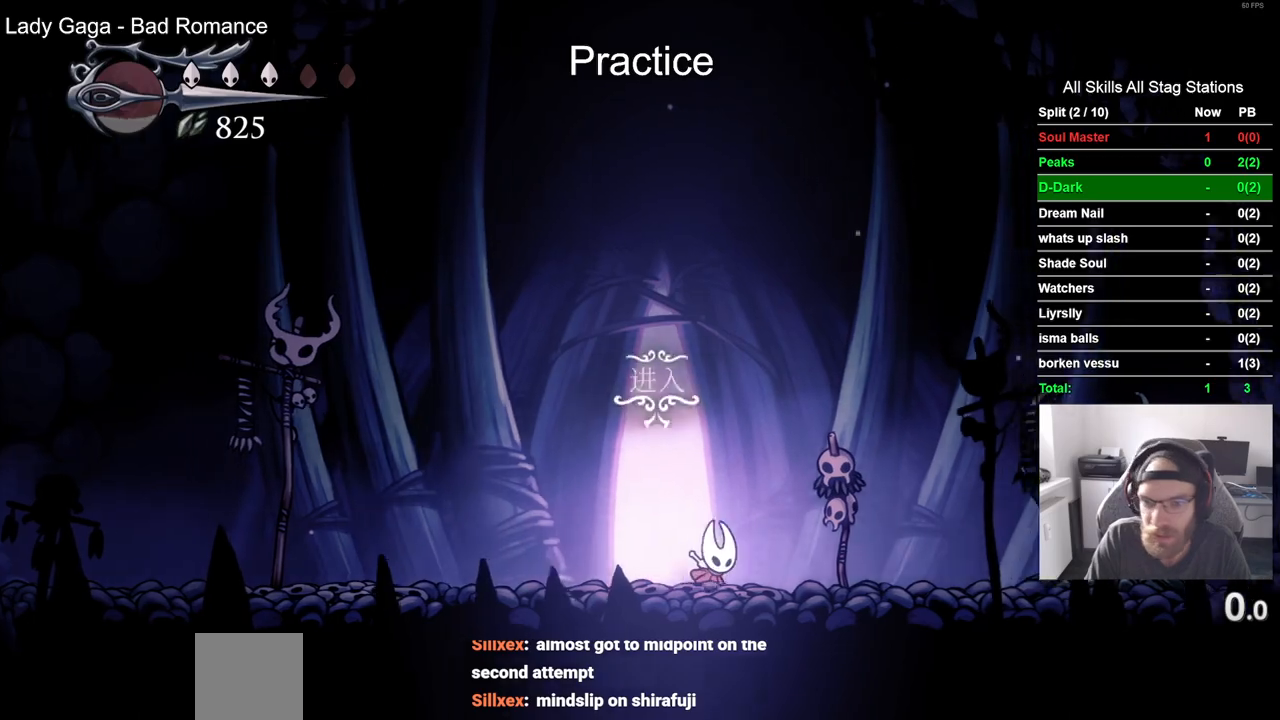
{"dt_ms": 500, "buttons": ["SQUARE"], "left_stick": "center", "right_stick": "center", "events": [[250, "R2", "down"], [417, "R2", "up"], [483, "DPAD_RIGHT", "up"], [500, "SQUARE", "down"]]}
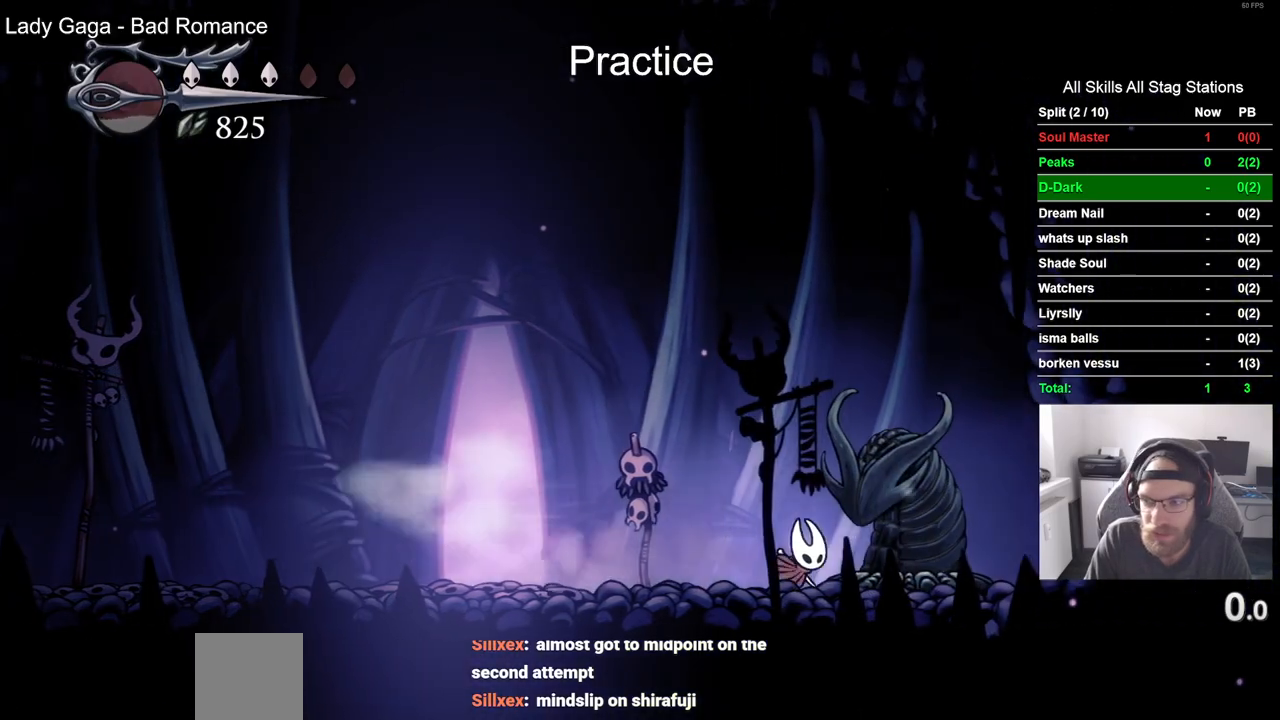
{"dt_ms": 500, "buttons": ["SQUARE"], "left_stick": "center", "right_stick": "center", "events": [[167, "SQUARE", "up"], [400, "SQUARE", "down"]]}
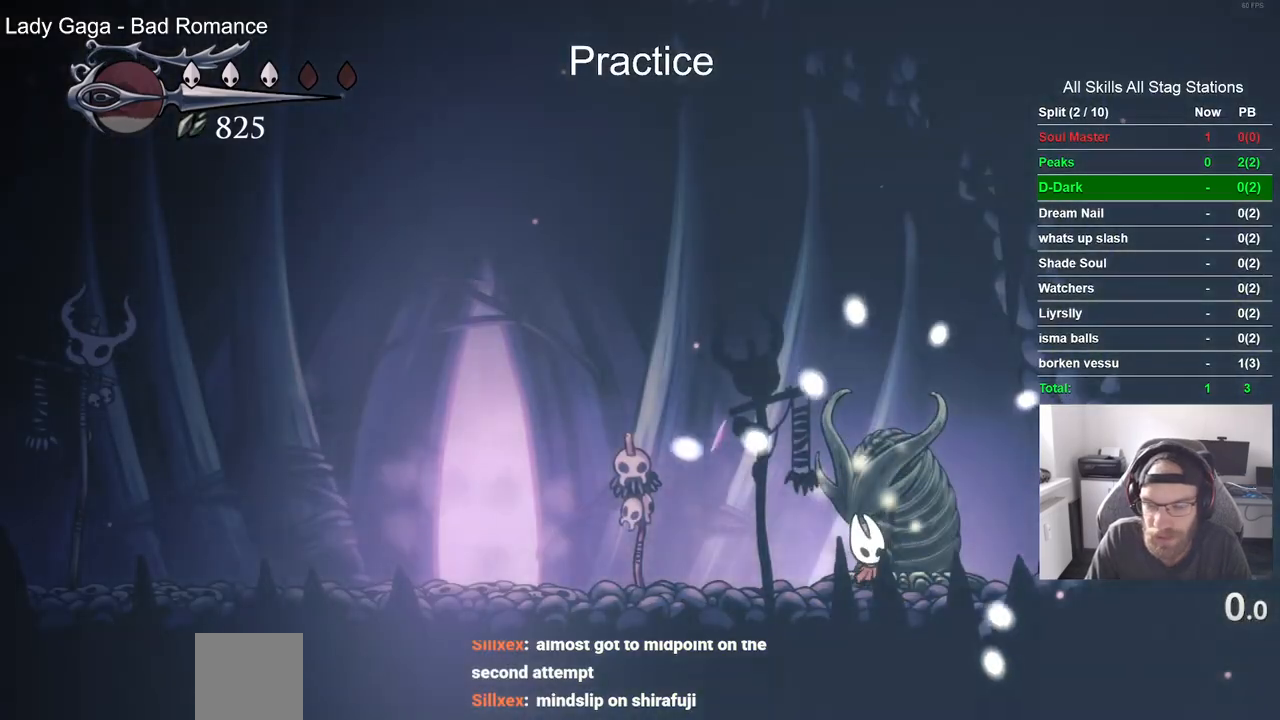
{"dt_ms": 500, "buttons": [], "left_stick": "center", "right_stick": "center", "events": [[50, "SQUARE", "up"], [267, "SQUARE", "down"], [400, "SQUARE", "up"]]}
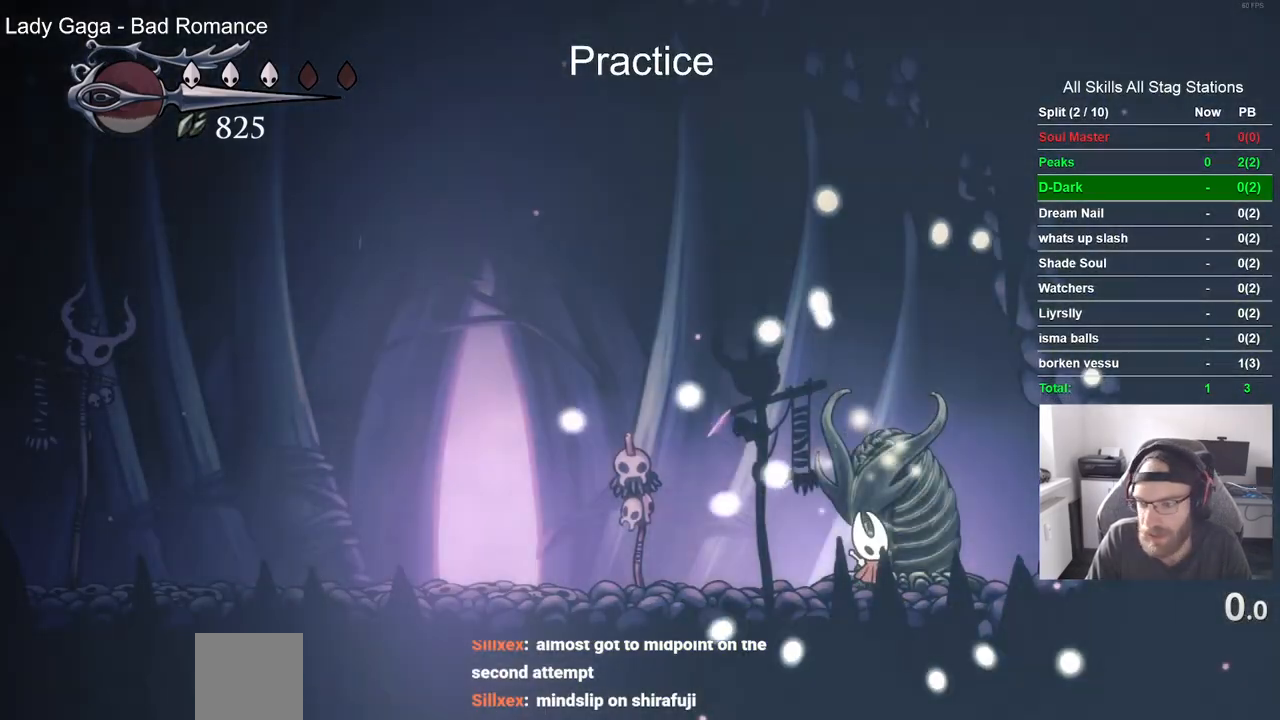
{"dt_ms": 500, "buttons": ["SQUARE"], "left_stick": "center", "right_stick": "center", "events": [[17, "SQUARE", "down"], [133, "SQUARE", "up"], [217, "SQUARE", "down"], [317, "SQUARE", "up"], [417, "SQUARE", "down"]]}
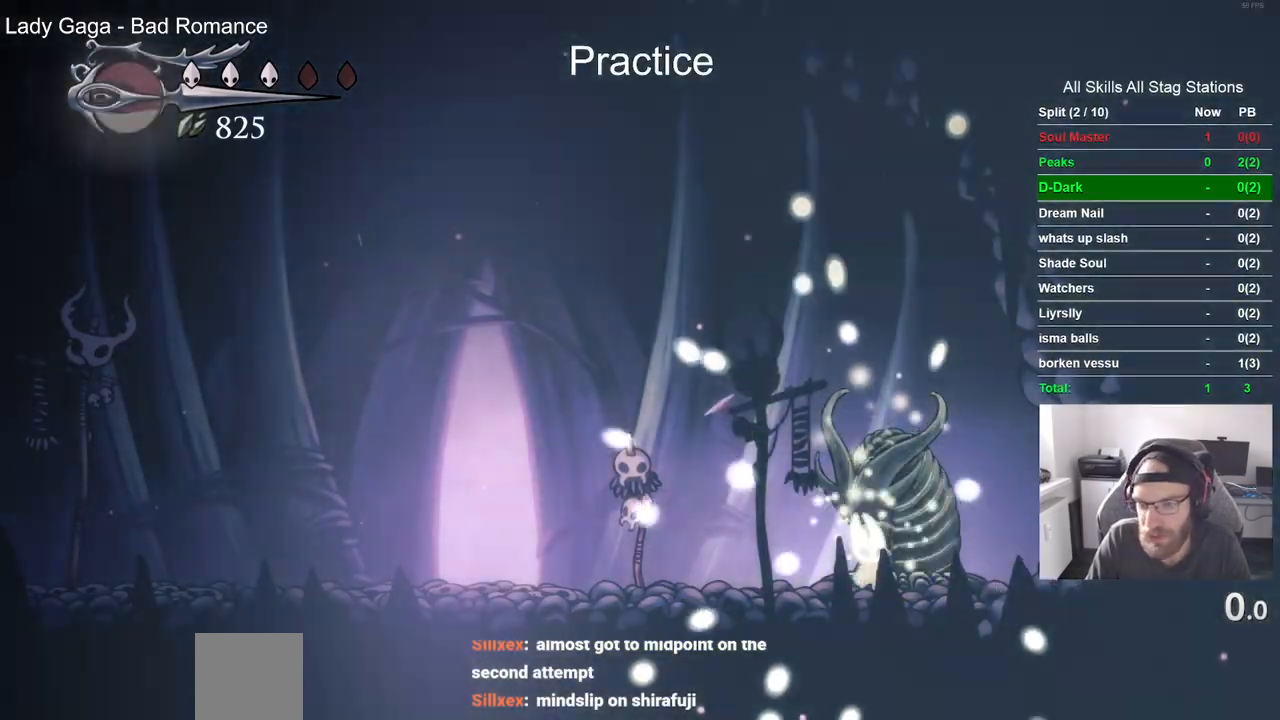
{"dt_ms": 500, "buttons": ["SQUARE"], "left_stick": "center", "right_stick": "center", "events": [[50, "SQUARE", "up"], [150, "SQUARE", "down"], [300, "SQUARE", "up"], [400, "SQUARE", "down"]]}
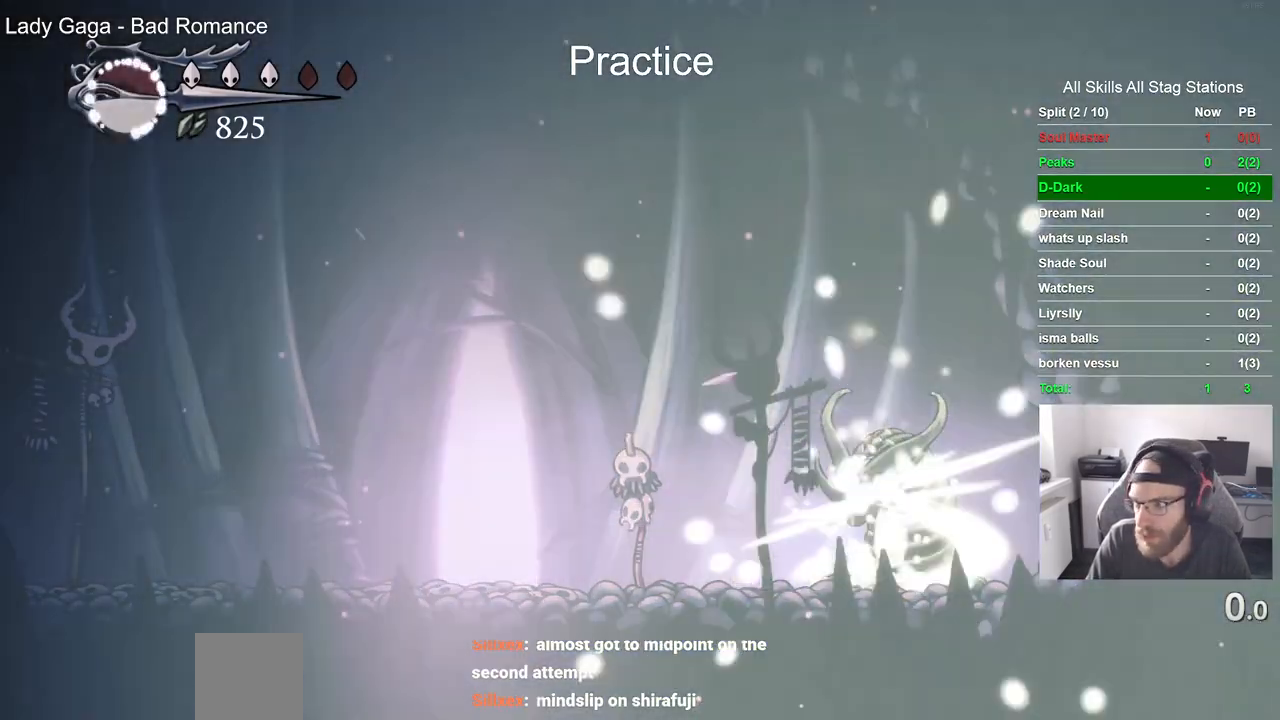
{"dt_ms": 1000, "buttons": ["DPAD_LEFT"], "left_stick": "center", "right_stick": "center"}
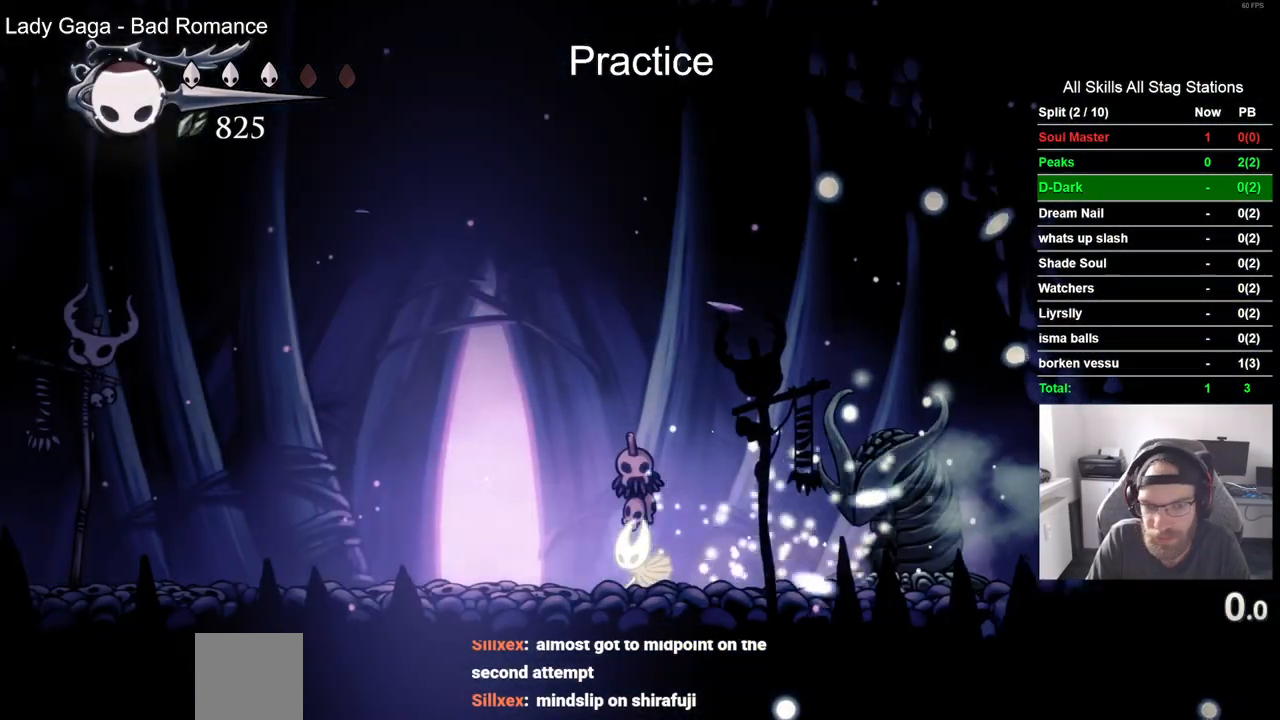
{"dt_ms": 500, "buttons": [], "left_stick": "center", "right_stick": "center", "events": [[267, "DPAD_UP", "down"], [300, "DPAD_LEFT", "up"], [500, "DPAD_UP", "up"]]}
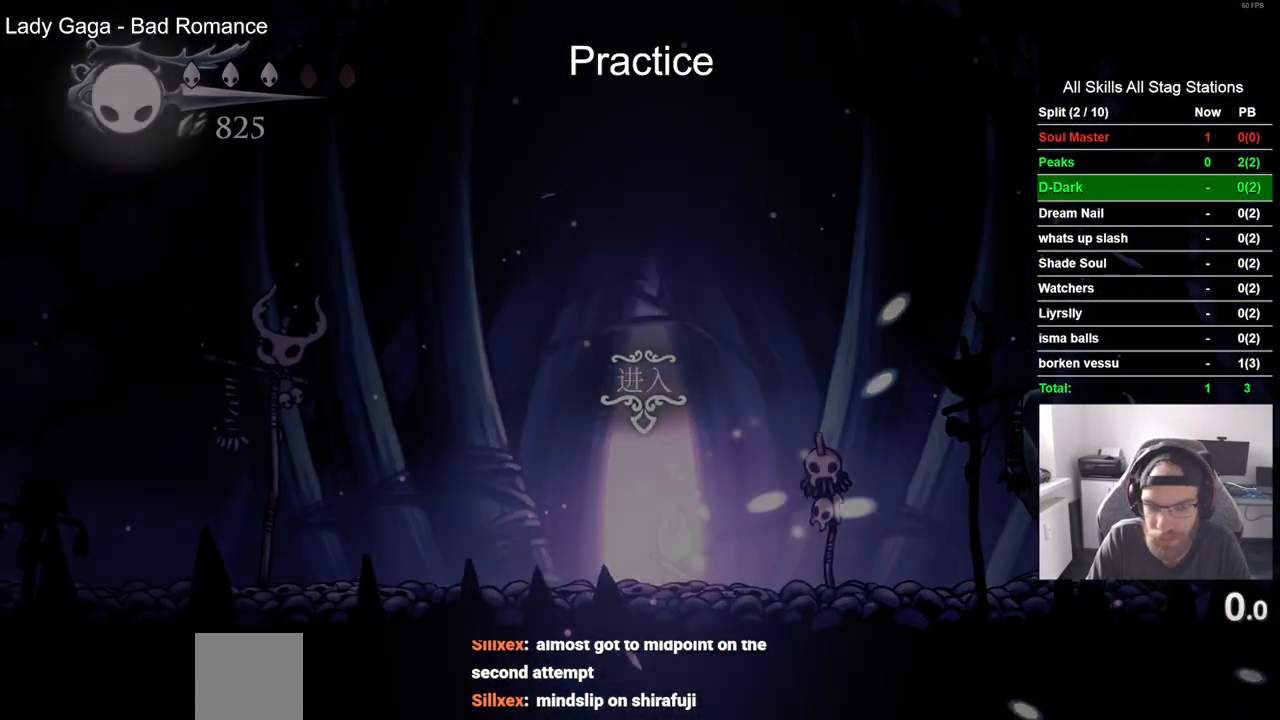
{"dt_ms": 500, "buttons": ["DPAD_RIGHT"], "left_stick": "center", "right_stick": "center", "events": [[183, "DPAD_RIGHT", "down"]]}
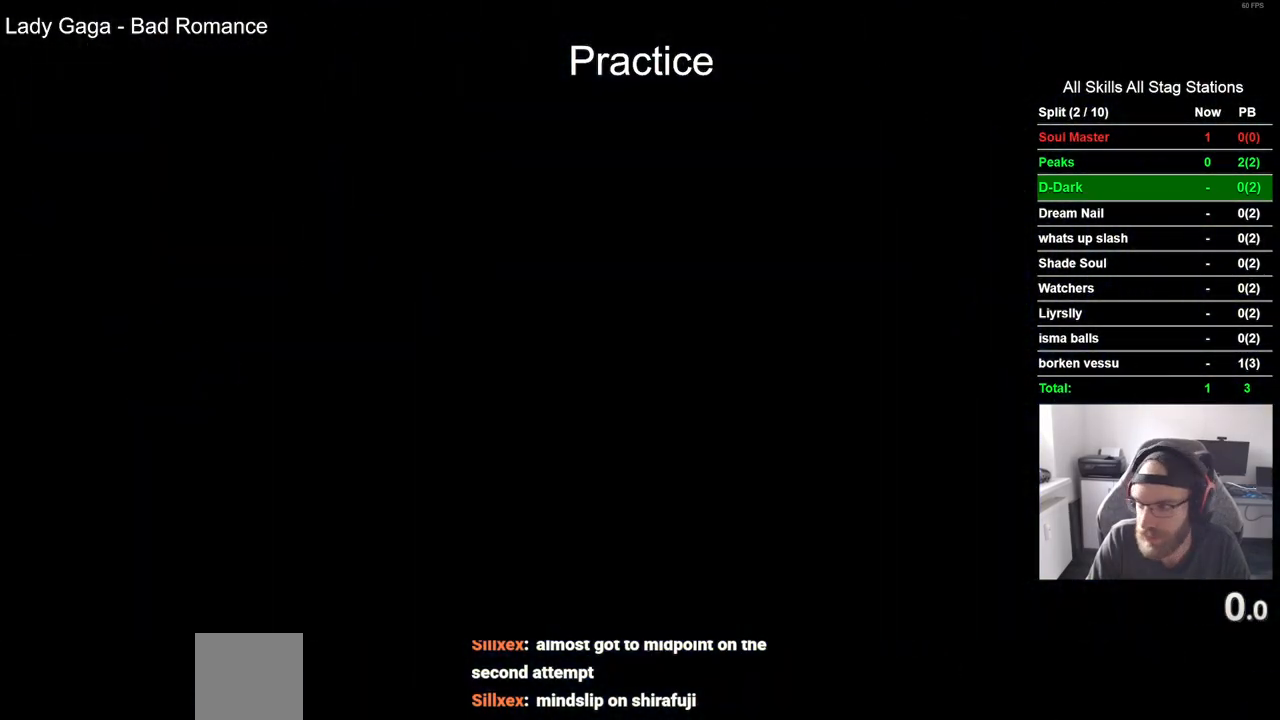
{"dt_ms": 500, "buttons": ["DPAD_RIGHT"], "left_stick": "center", "right_stick": "center", "events": []}
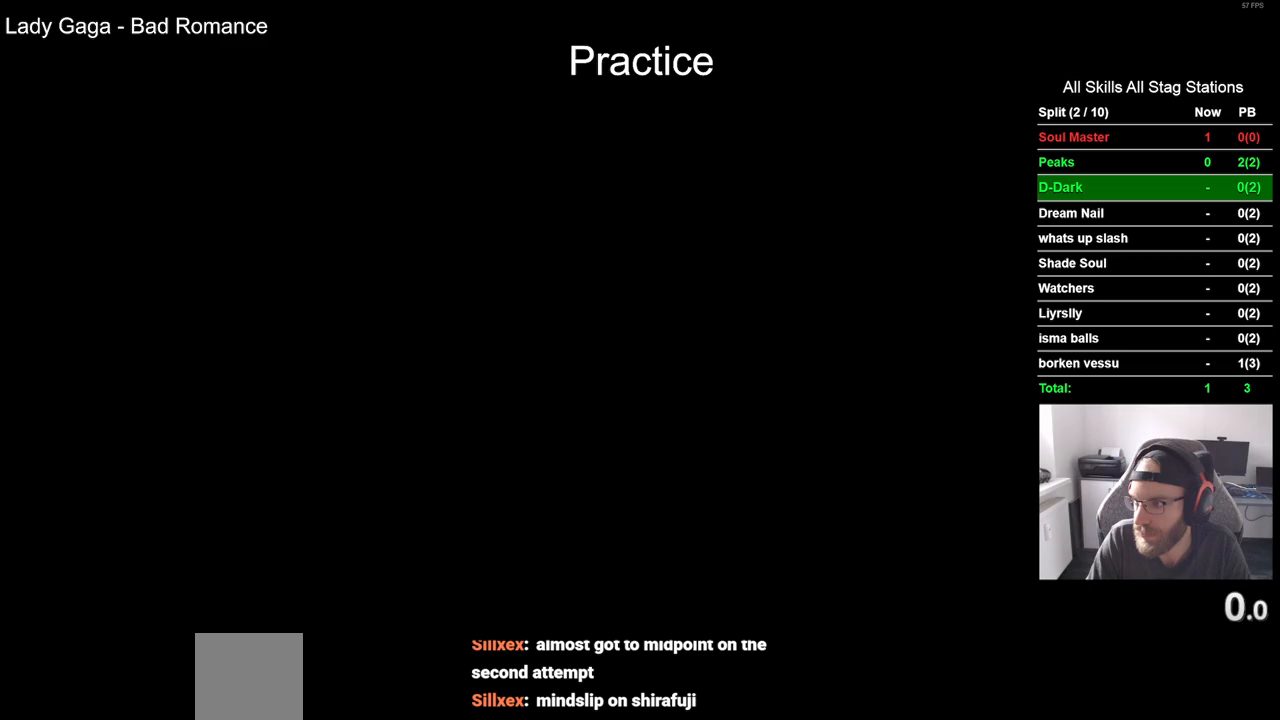
{"dt_ms": 500, "buttons": ["DPAD_RIGHT"], "left_stick": "center", "right_stick": "center", "events": []}